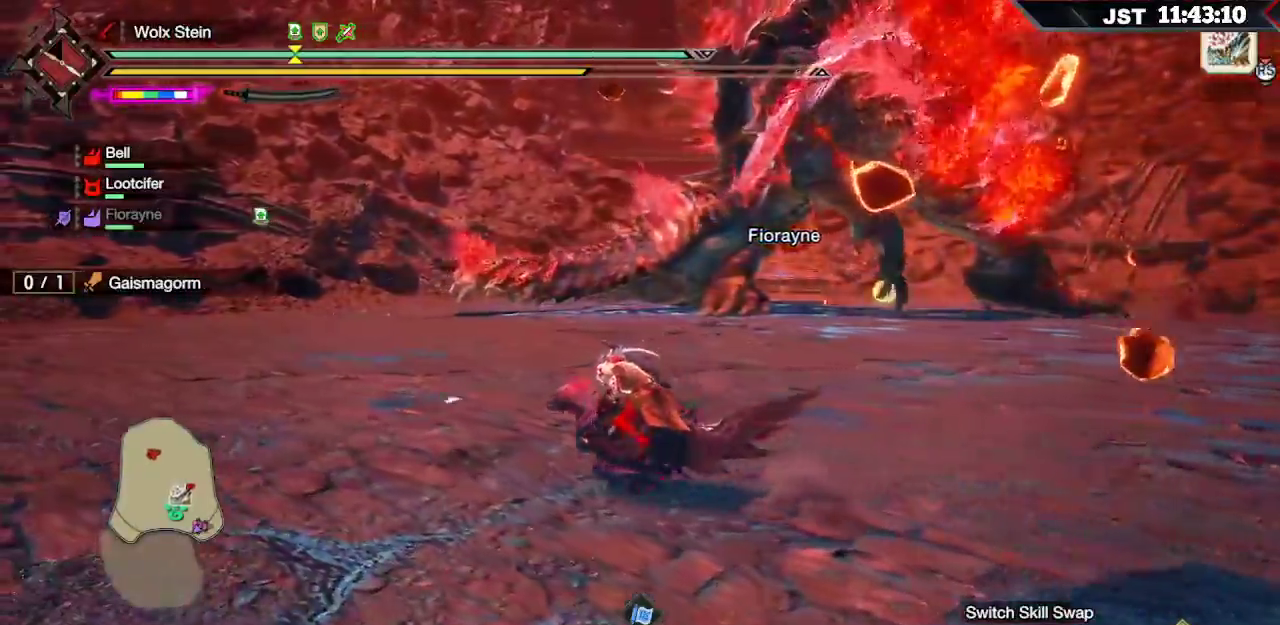
Gameplay with a controller (Xbox layout); each line is a JSON object with the inputs held at the frame after it. "events" lists button and stick changes between this image and that frame as [ms after this image, input, new state], when the widget could be followed in between. Not read: L3.
{"buttons": ["R1"], "left_stick": "up", "right_stick": "center", "events": [[117, "left_stick", "up"]]}
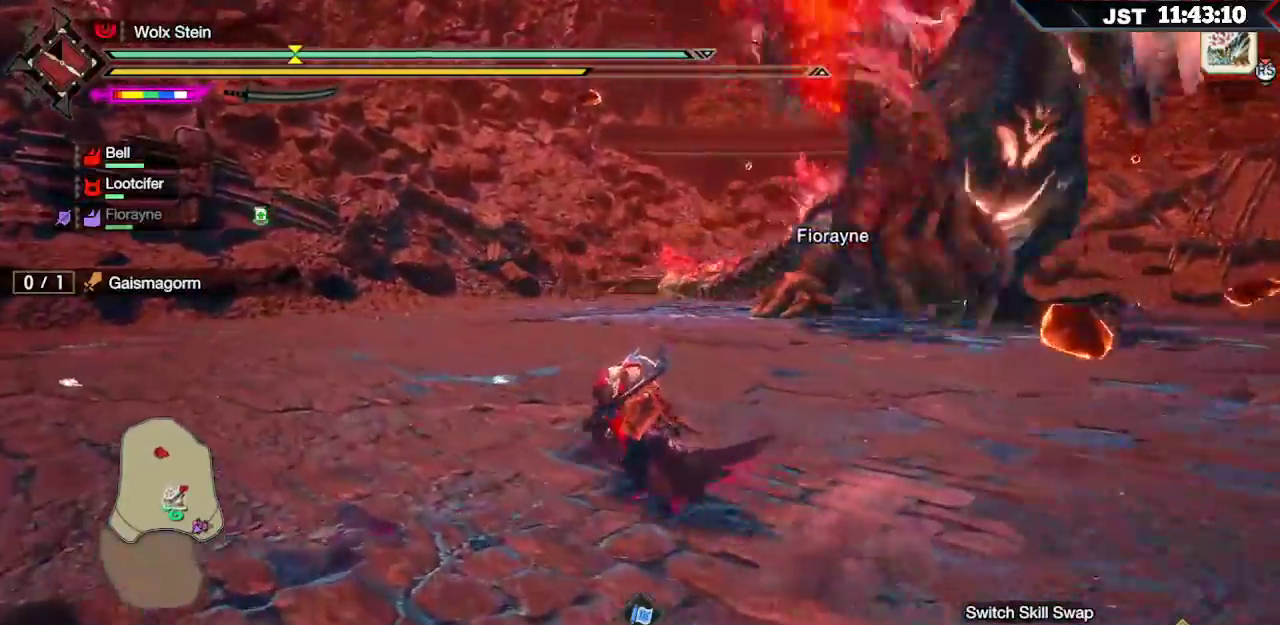
{"buttons": ["R1"], "left_stick": "up", "right_stick": "center", "events": [[50, "L2", "down"], [167, "L2", "up"]]}
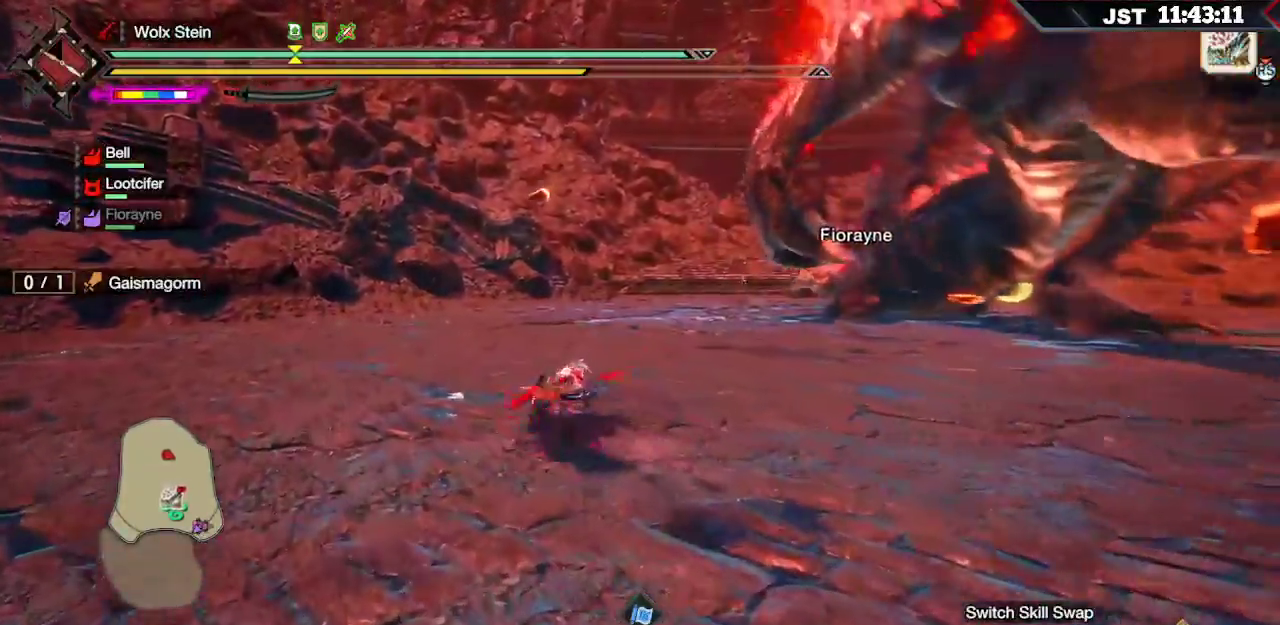
{"buttons": ["R1"], "left_stick": "up", "right_stick": "center", "events": []}
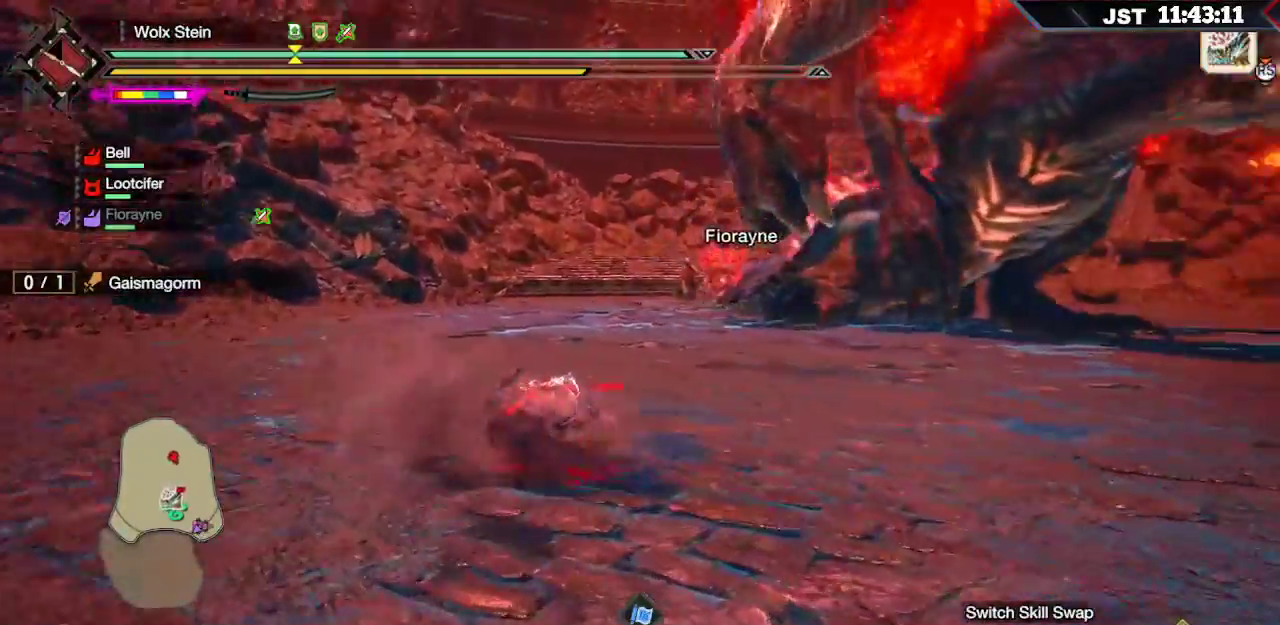
{"buttons": ["R1"], "left_stick": "up", "right_stick": "center", "events": []}
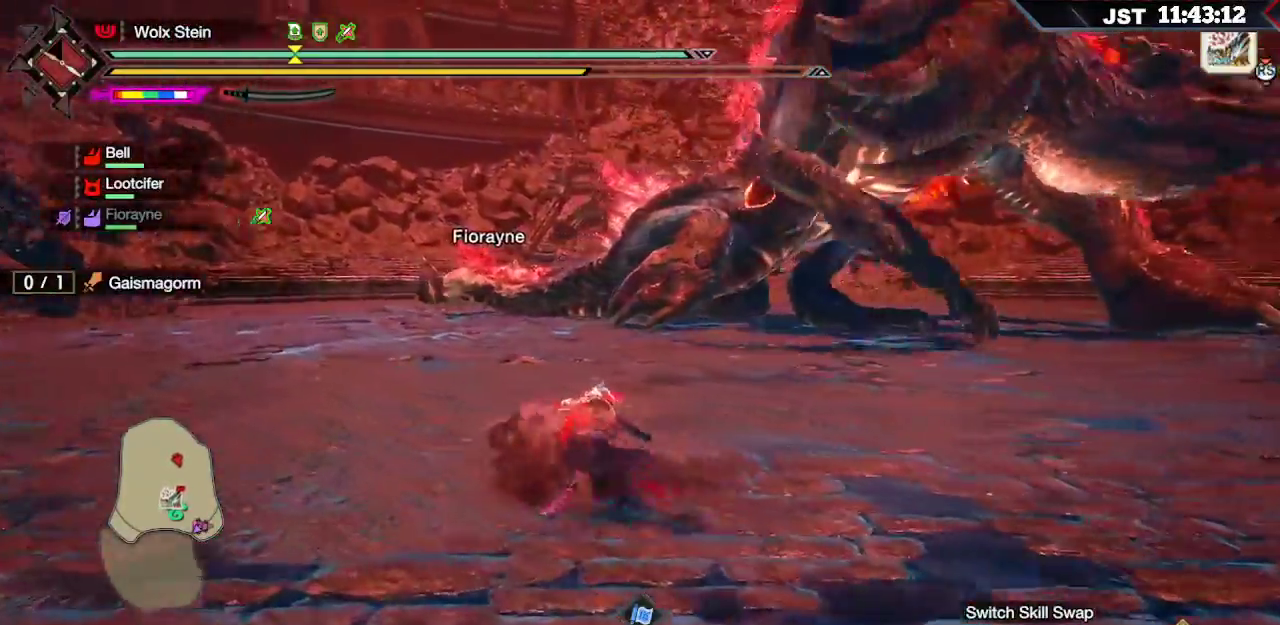
{"buttons": ["R1"], "left_stick": "up-left", "right_stick": "center", "events": [[167, "left_stick", "up-left"]]}
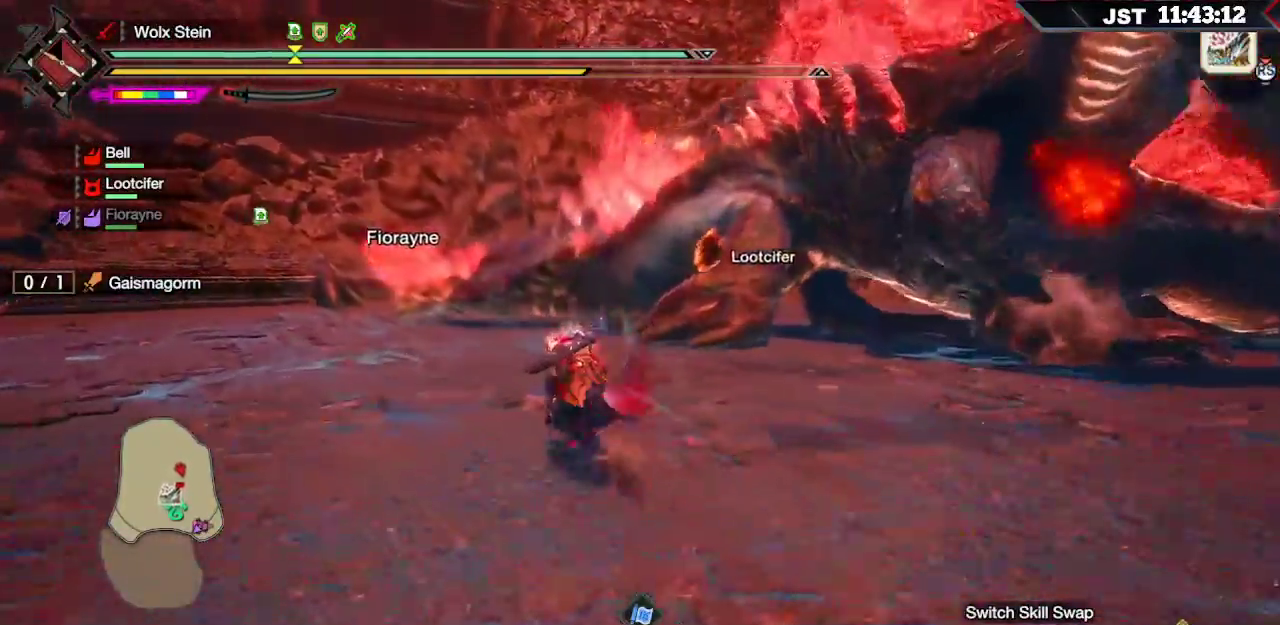
{"buttons": ["R1"], "left_stick": "up-left", "right_stick": "center", "events": []}
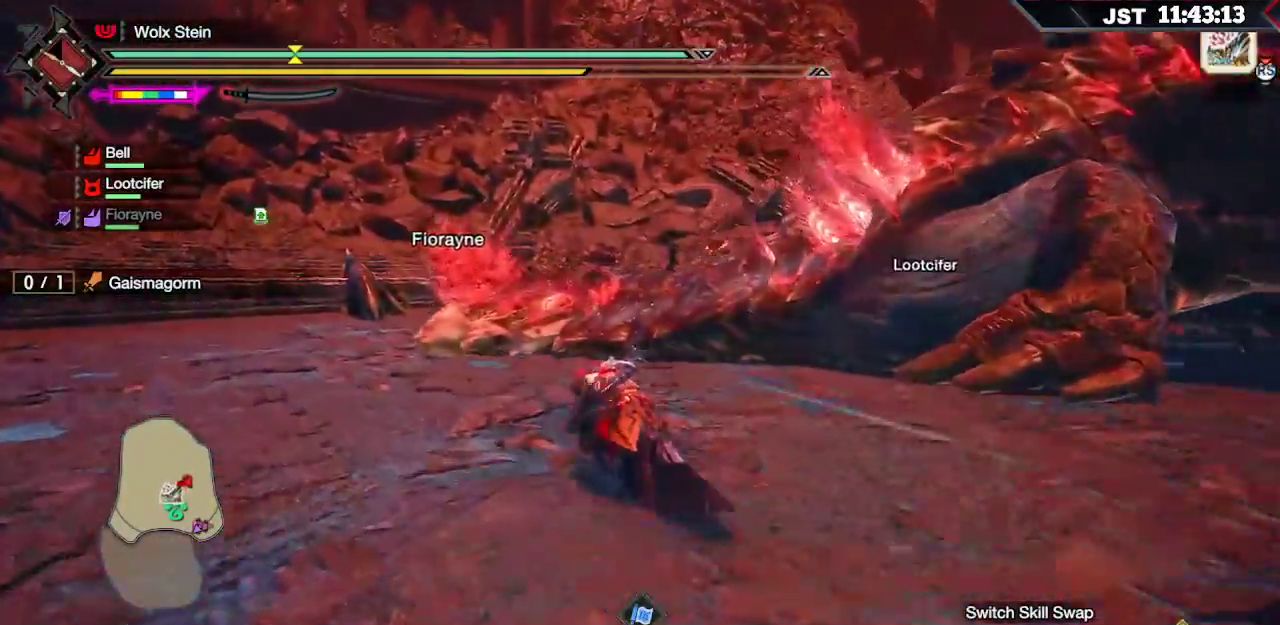
{"buttons": ["R1"], "left_stick": "up-left", "right_stick": "center", "events": []}
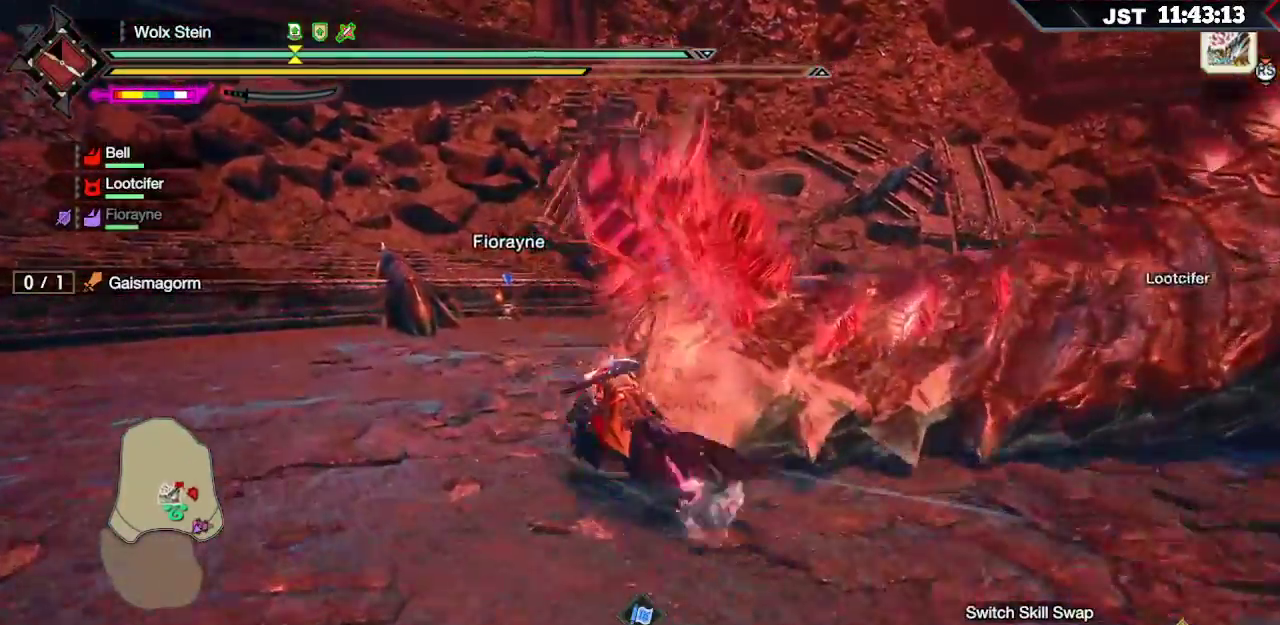
{"buttons": ["R1"], "left_stick": "up", "right_stick": "center", "events": [[33, "left_stick", "up"]]}
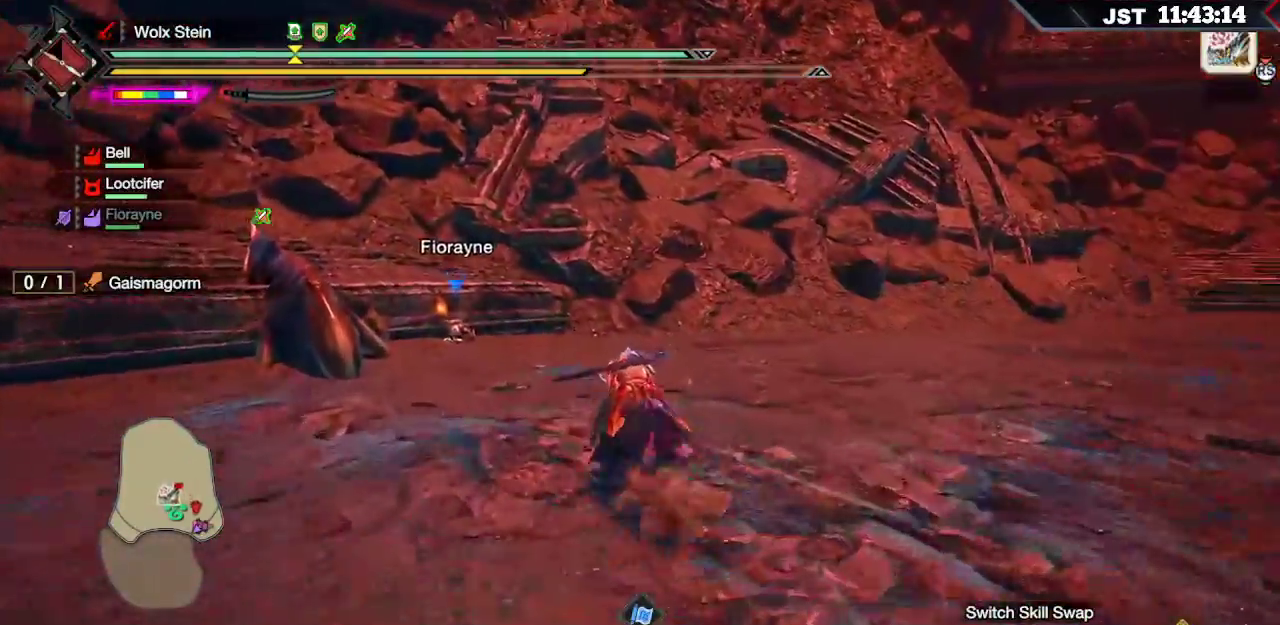
{"buttons": ["R1"], "left_stick": "up", "right_stick": "center", "events": []}
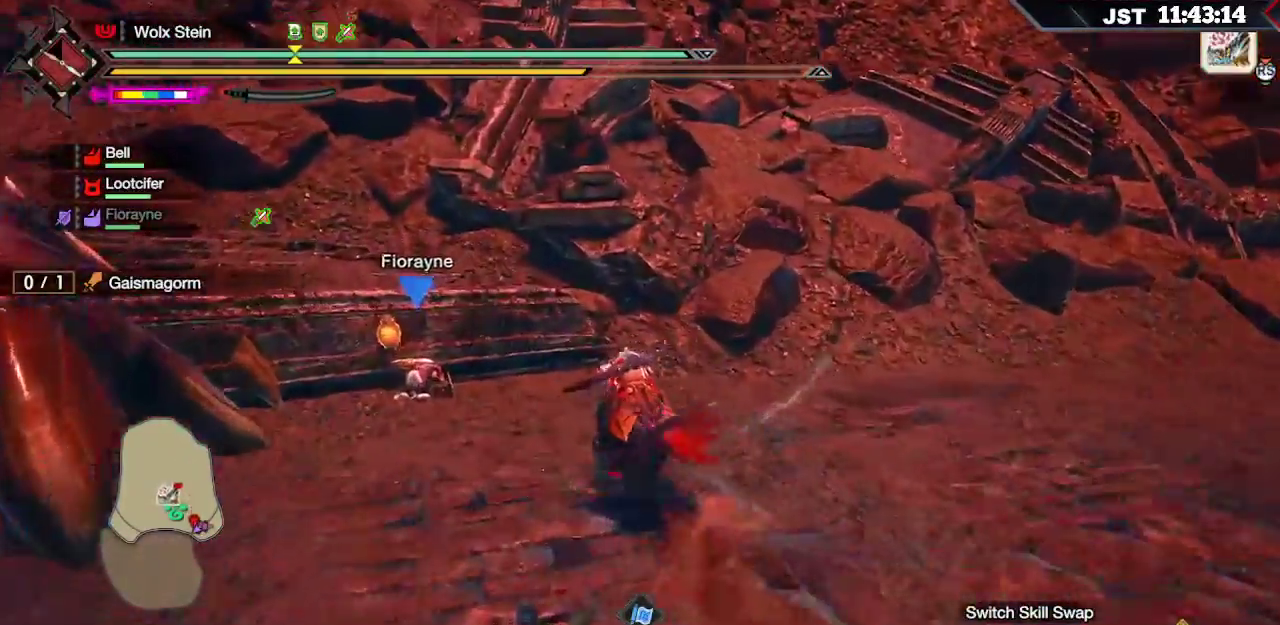
{"buttons": ["B"], "left_stick": "up-left", "right_stick": "center", "events": [[117, "R1", "up"], [200, "B", "down"], [333, "left_stick", "up-left"], [400, "B", "up"], [433, "left_stick", "center"], [467, "B", "down"], [483, "left_stick", "up-left"]]}
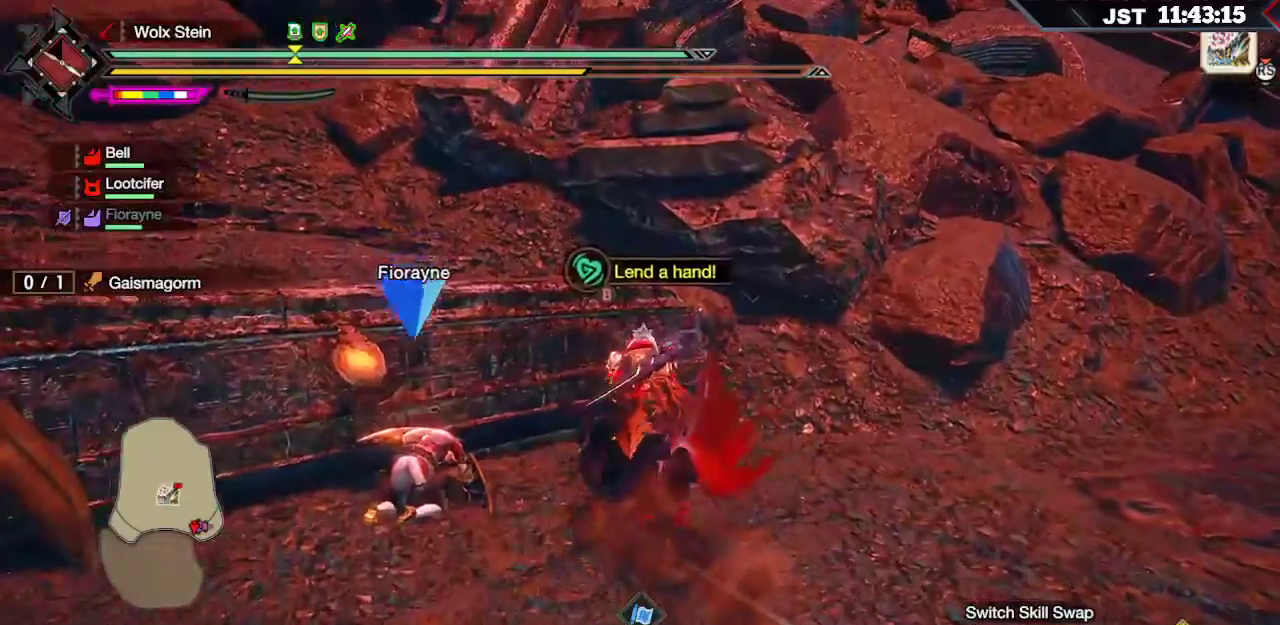
{"buttons": ["B"], "left_stick": "center", "right_stick": "center", "events": [[83, "B", "up"], [133, "B", "down"], [150, "left_stick", "center"], [233, "B", "up"], [300, "B", "down"], [417, "B", "up"], [467, "B", "down"]]}
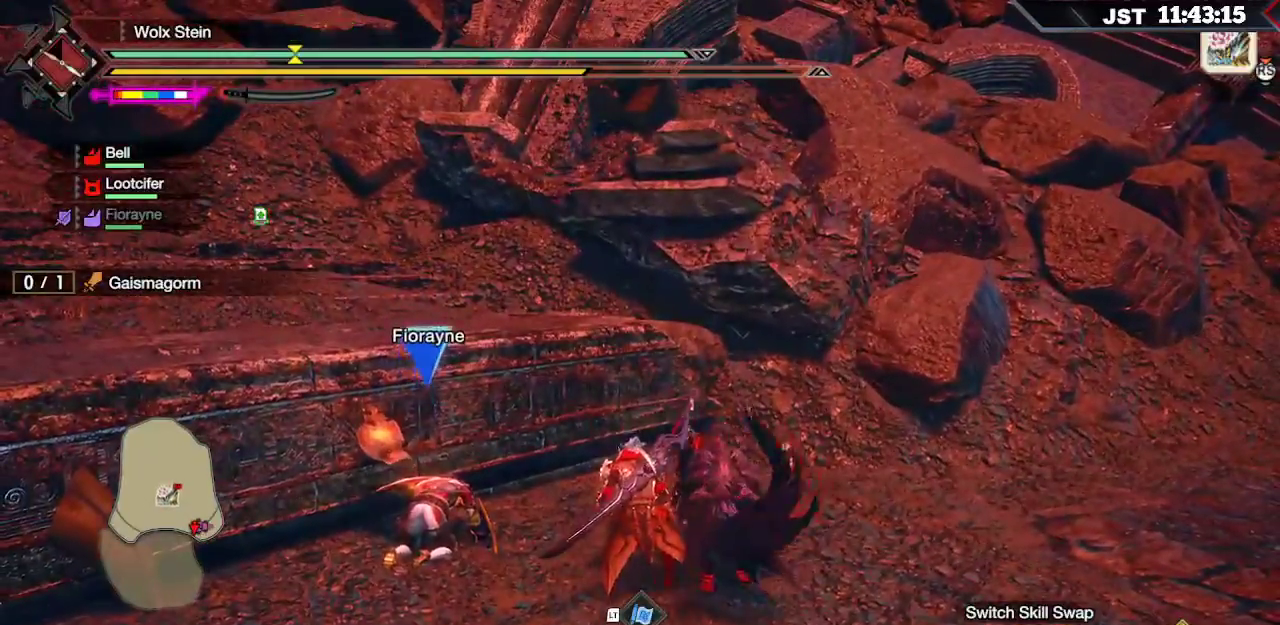
{"buttons": [], "left_stick": "up-left", "right_stick": "center", "events": [[50, "B", "up"], [133, "B", "down"], [133, "left_stick", "left"], [217, "B", "up"], [267, "B", "down"], [267, "left_stick", "up-left"], [367, "B", "up"], [417, "B", "down"], [500, "B", "up"]]}
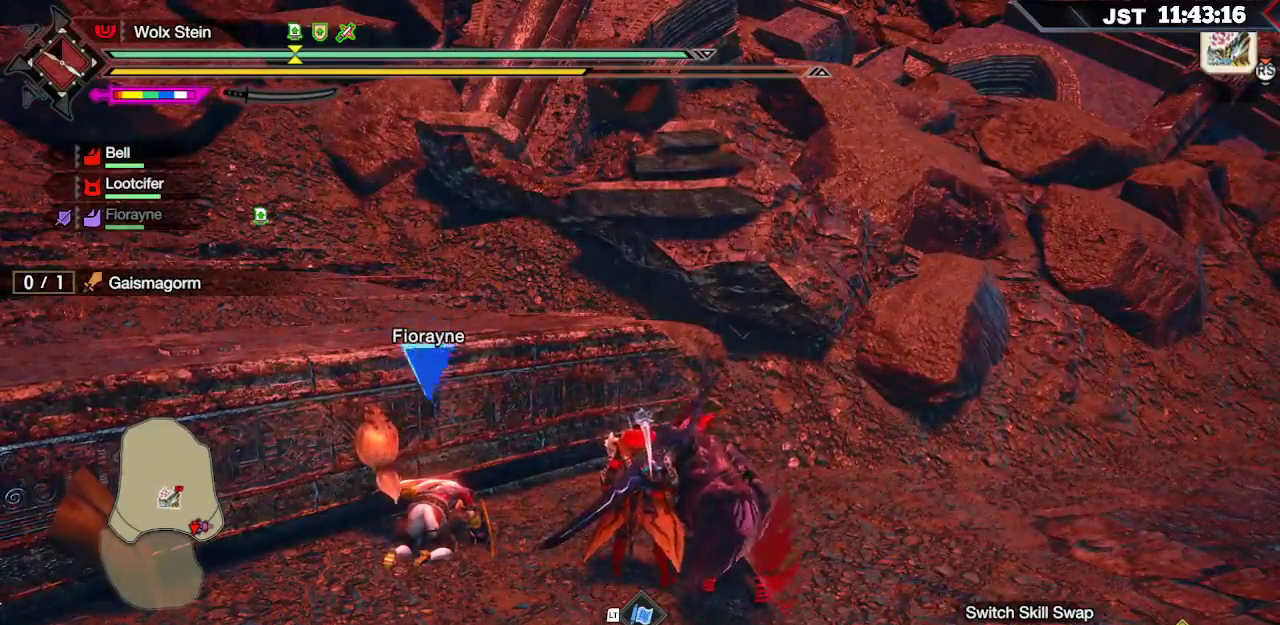
{"buttons": [], "left_stick": "up-left", "right_stick": "center", "events": [[83, "B", "down"], [167, "B", "up"], [233, "B", "down"], [317, "B", "up"], [367, "B", "down"], [467, "B", "up"]]}
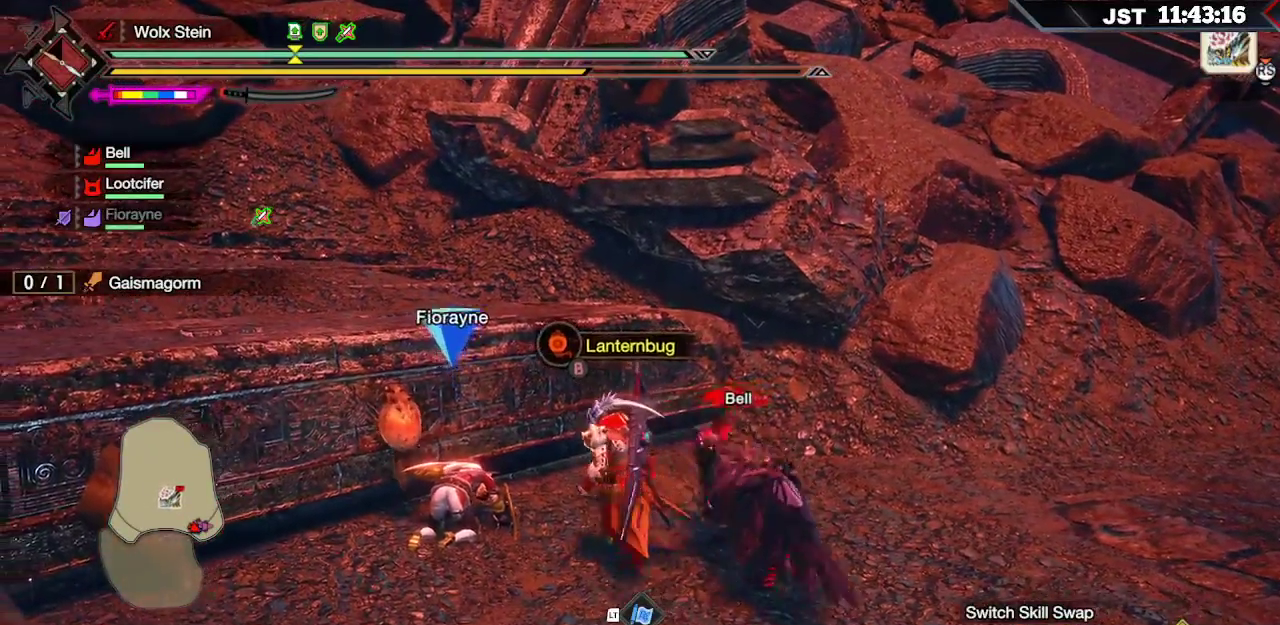
{"buttons": ["B"], "left_stick": "up-left", "right_stick": "center", "events": [[150, "B", "down"], [217, "B", "up"], [300, "B", "down"], [417, "B", "up"], [467, "B", "down"]]}
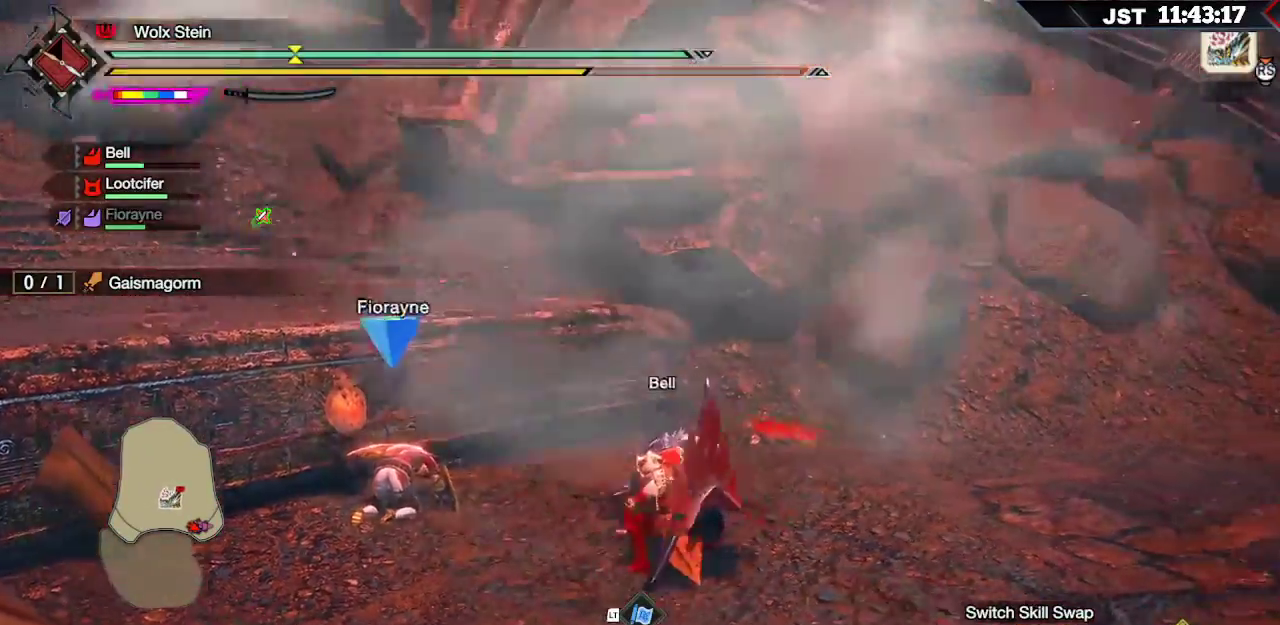
{"buttons": [], "left_stick": "center", "right_stick": "center", "events": [[100, "B", "up"], [183, "B", "down"], [317, "B", "up"], [383, "left_stick", "center"]]}
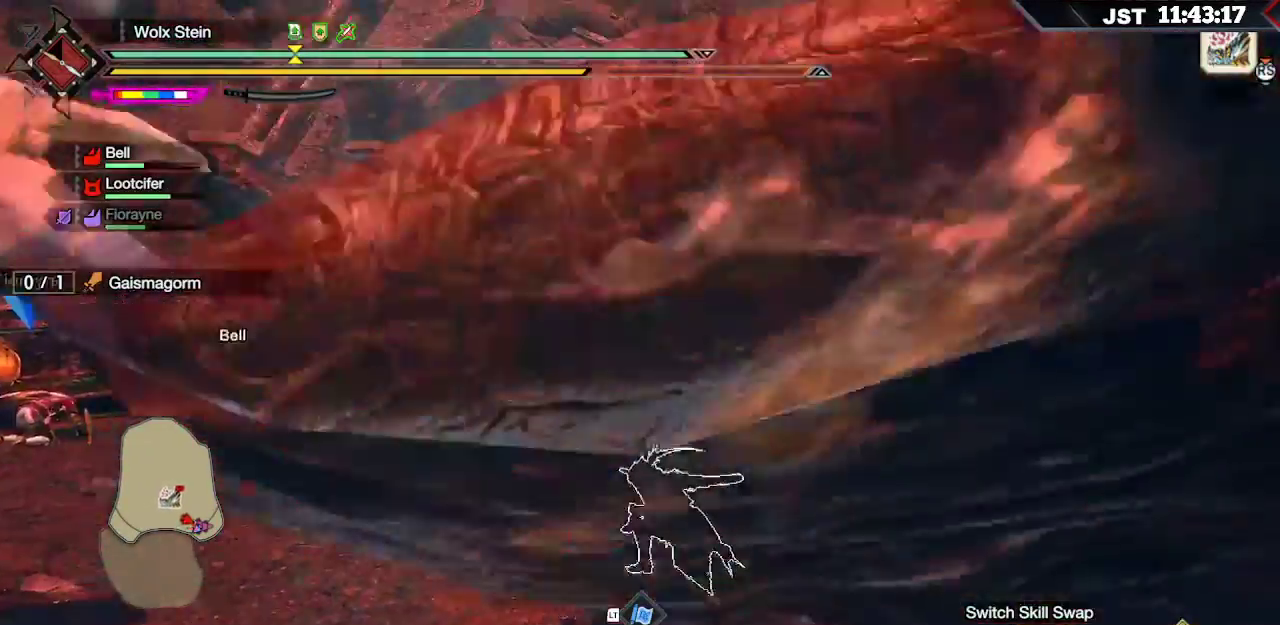
{"buttons": [], "left_stick": "up", "right_stick": "right", "events": [[100, "right_stick", "right"], [250, "left_stick", "up"]]}
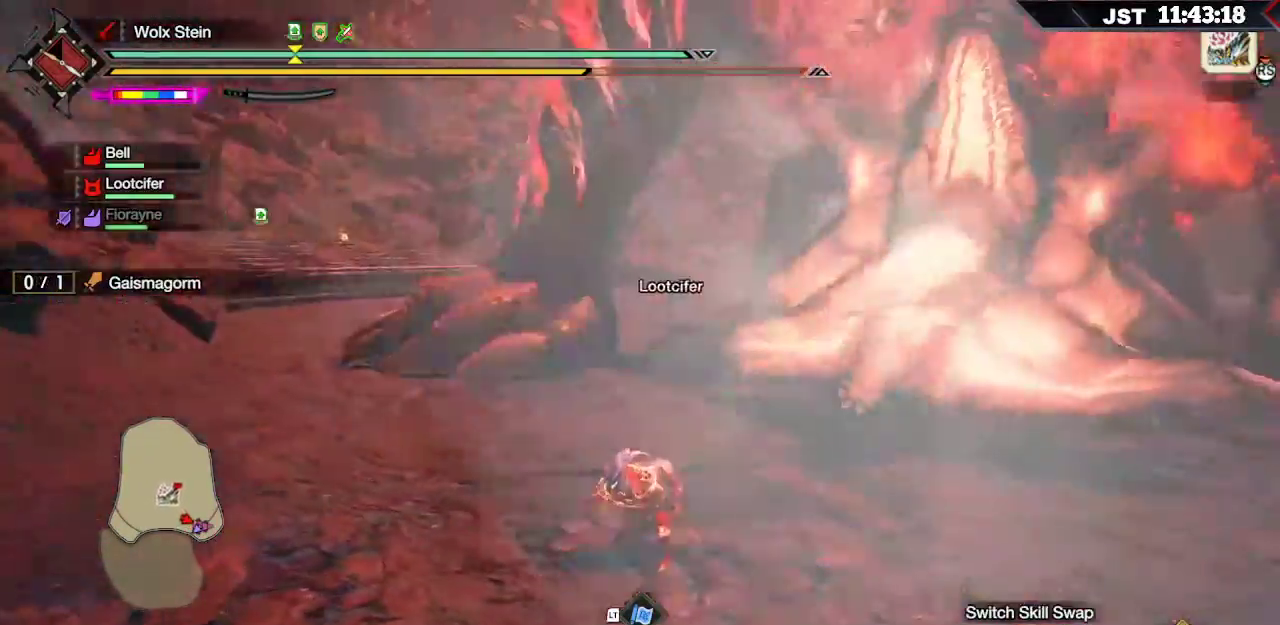
{"buttons": [], "left_stick": "up-left", "right_stick": "center", "events": [[33, "right_stick", "center"], [167, "left_stick", "up-left"]]}
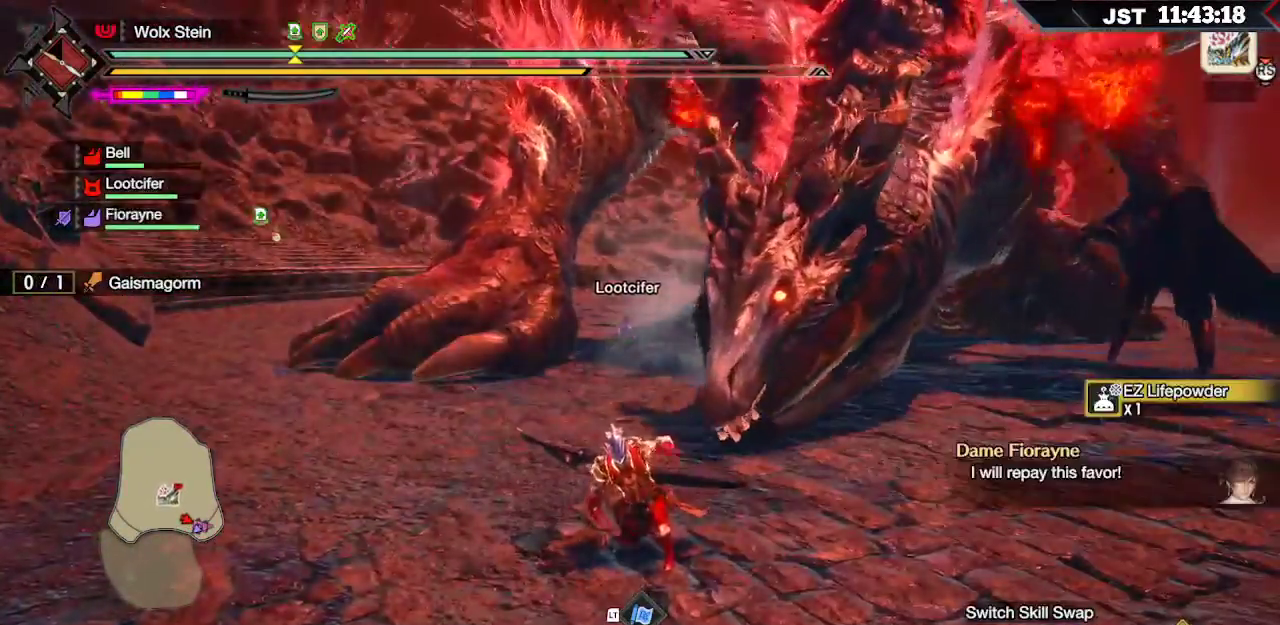
{"buttons": [], "left_stick": "right", "right_stick": "center", "events": [[417, "left_stick", "up-right"], [467, "left_stick", "right"]]}
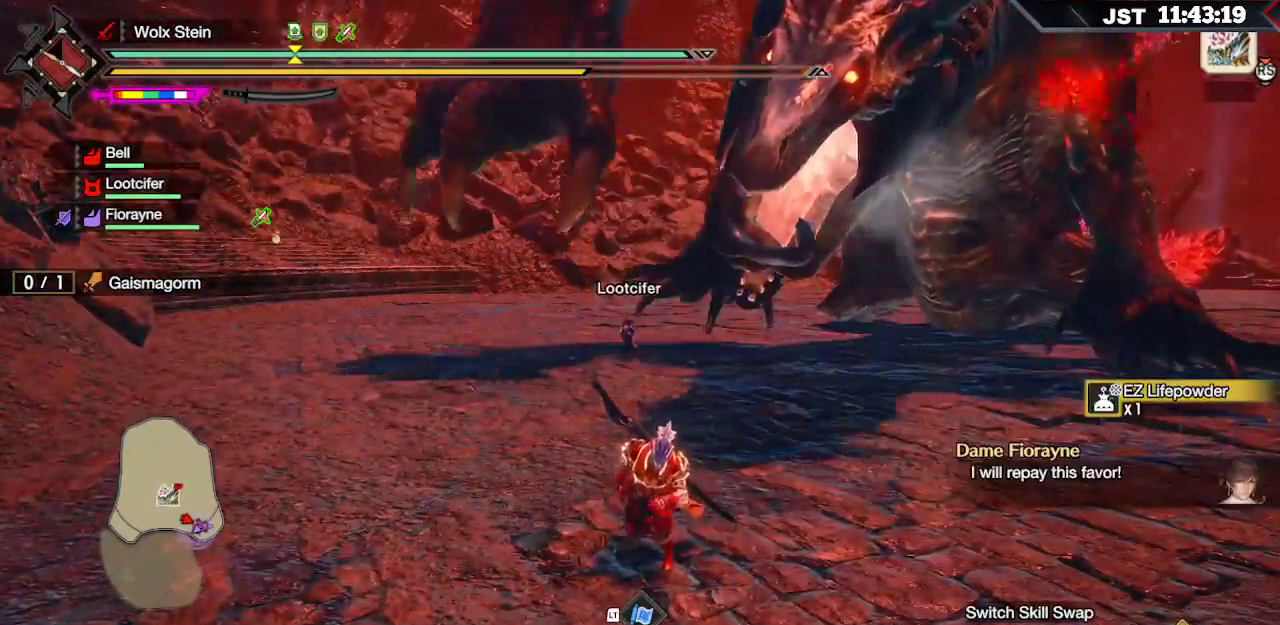
{"buttons": ["L2"], "left_stick": "right", "right_stick": "center", "events": [[217, "L2", "down"], [283, "Y", "down"], [333, "Y", "up"], [417, "Y", "down"], [450, "Y", "up"]]}
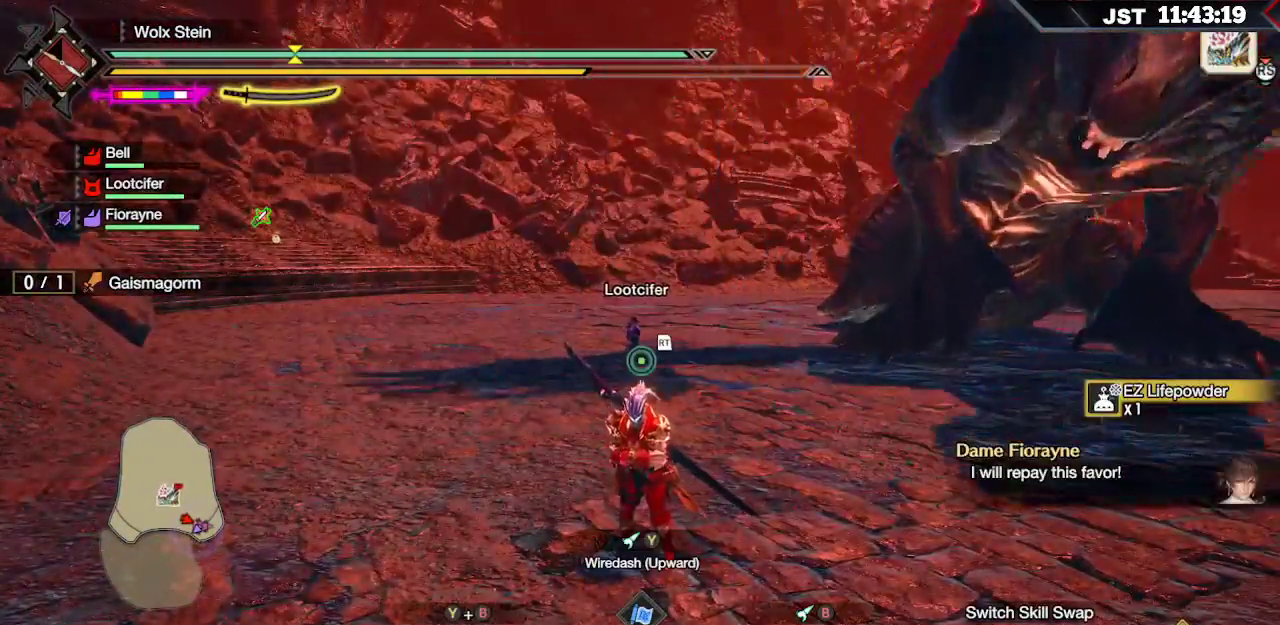
{"buttons": ["Y", "L2"], "left_stick": "down-right", "right_stick": "center", "events": [[50, "Y", "down"], [50, "left_stick", "down-right"], [150, "Y", "up"], [267, "Y", "down"], [350, "Y", "up"], [433, "Y", "down"]]}
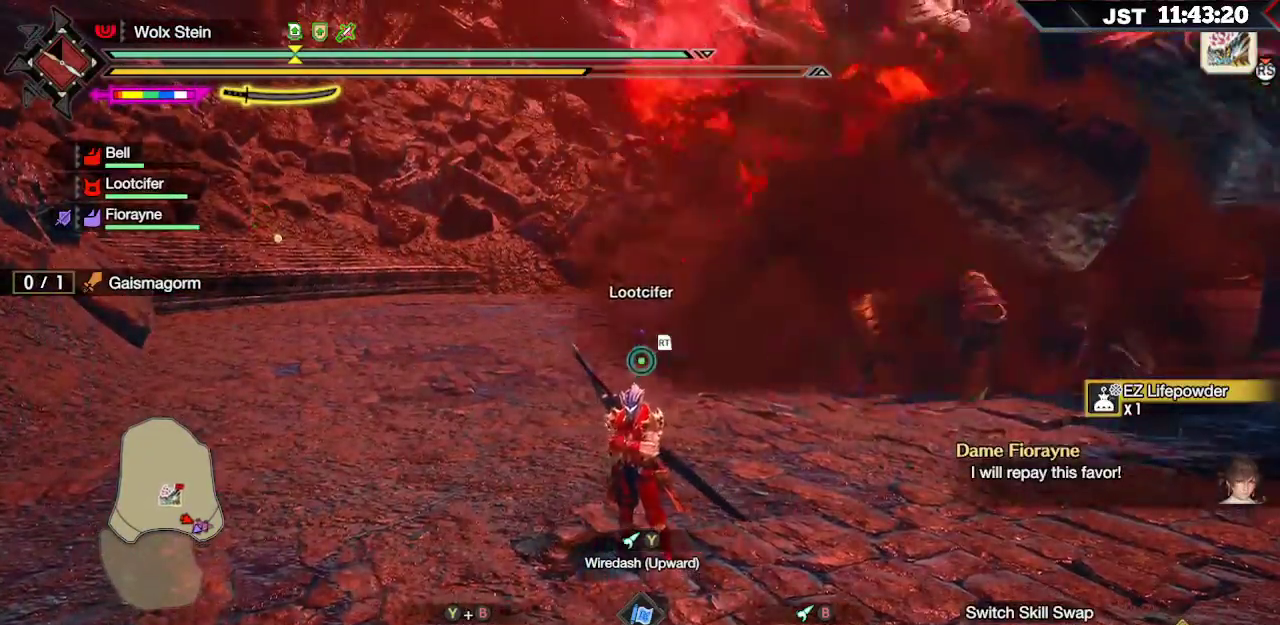
{"buttons": ["Y", "L2"], "left_stick": "down-right", "right_stick": "center", "events": [[33, "Y", "up"], [100, "Y", "down"], [183, "Y", "up"], [250, "Y", "down"], [350, "Y", "up"], [417, "Y", "down"]]}
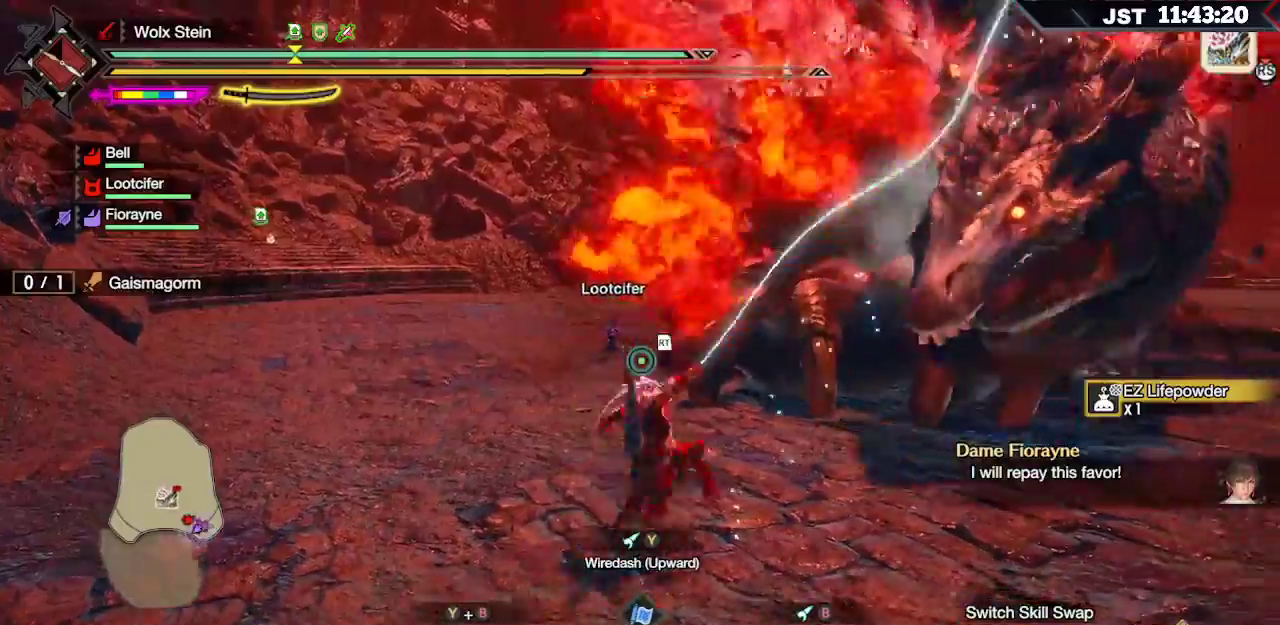
{"buttons": [], "left_stick": "down-right", "right_stick": "center"}
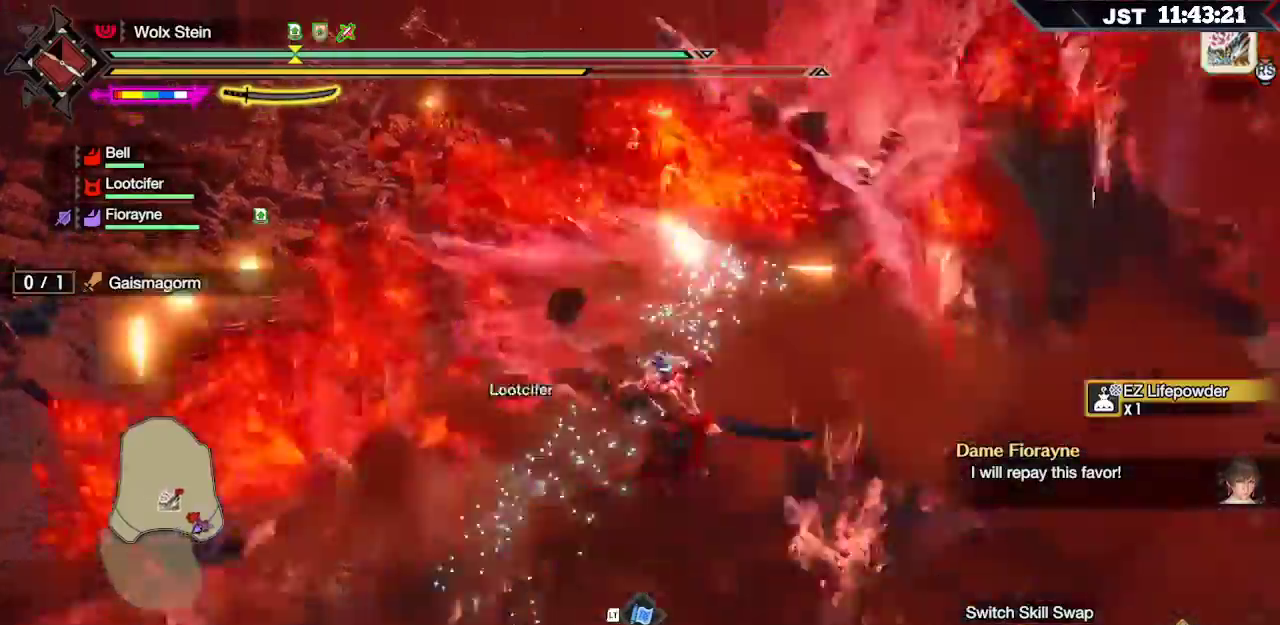
{"buttons": [], "left_stick": "down-right", "right_stick": "center", "events": []}
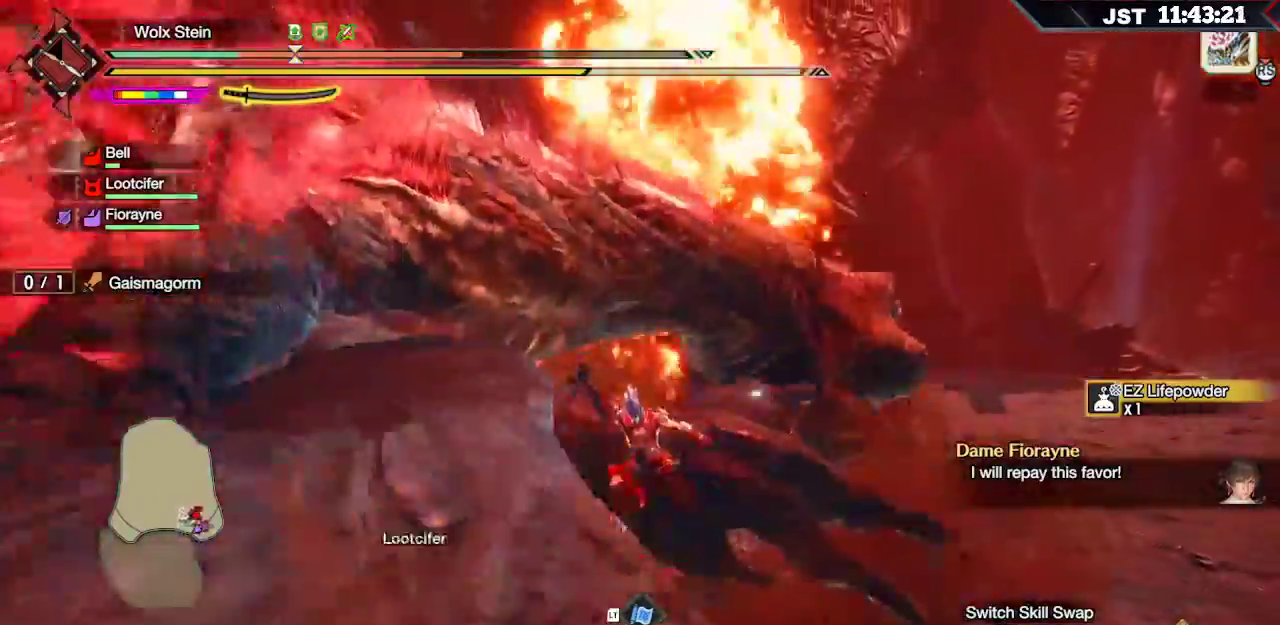
{"buttons": ["L2"], "left_stick": "down-right", "right_stick": "center", "events": [[233, "A", "down"], [333, "A", "up"], [400, "A", "down"], [483, "A", "up"], [500, "L2", "down"]]}
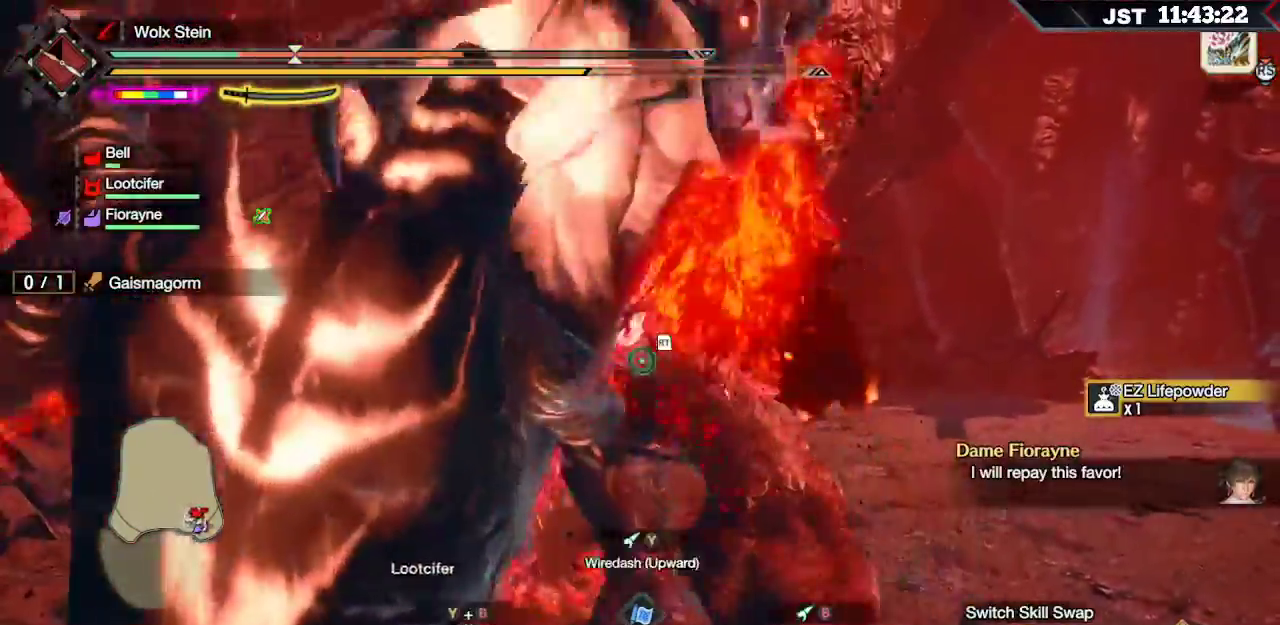
{"buttons": ["L2"], "left_stick": "right", "right_stick": "center"}
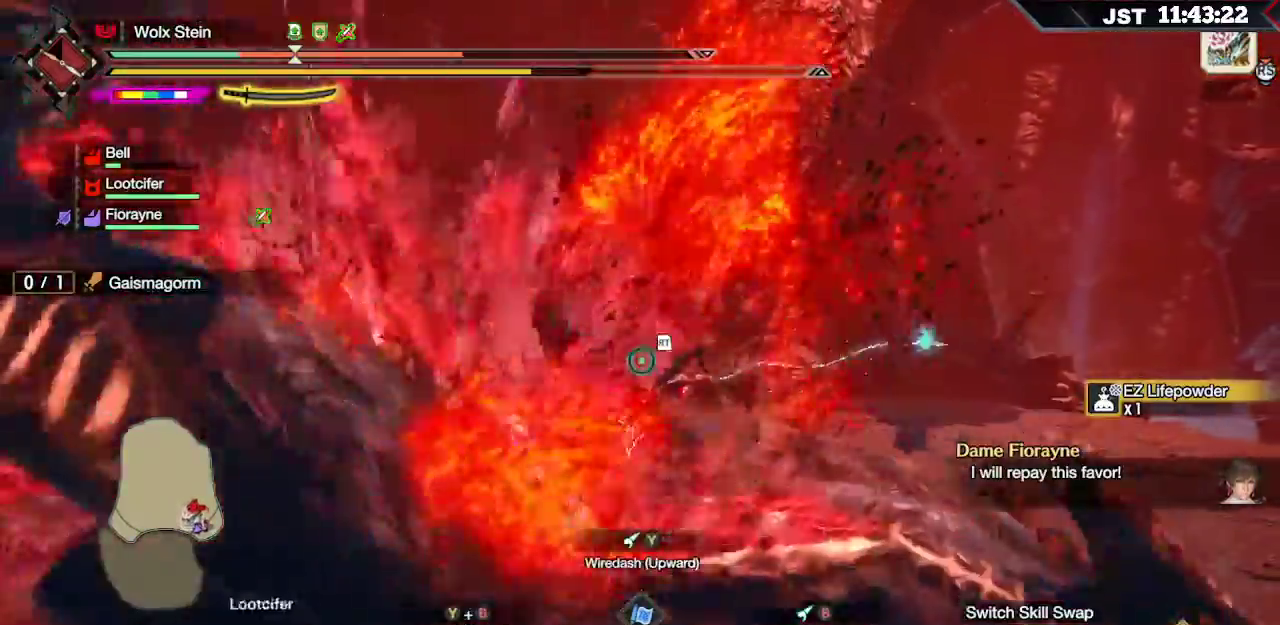
{"buttons": ["B"], "left_stick": "center", "right_stick": "center", "events": [[33, "B", "down"], [83, "left_stick", "up-right"], [133, "B", "up"], [183, "B", "down"], [233, "L2", "up"], [250, "left_stick", "up-left"], [417, "left_stick", "center"]]}
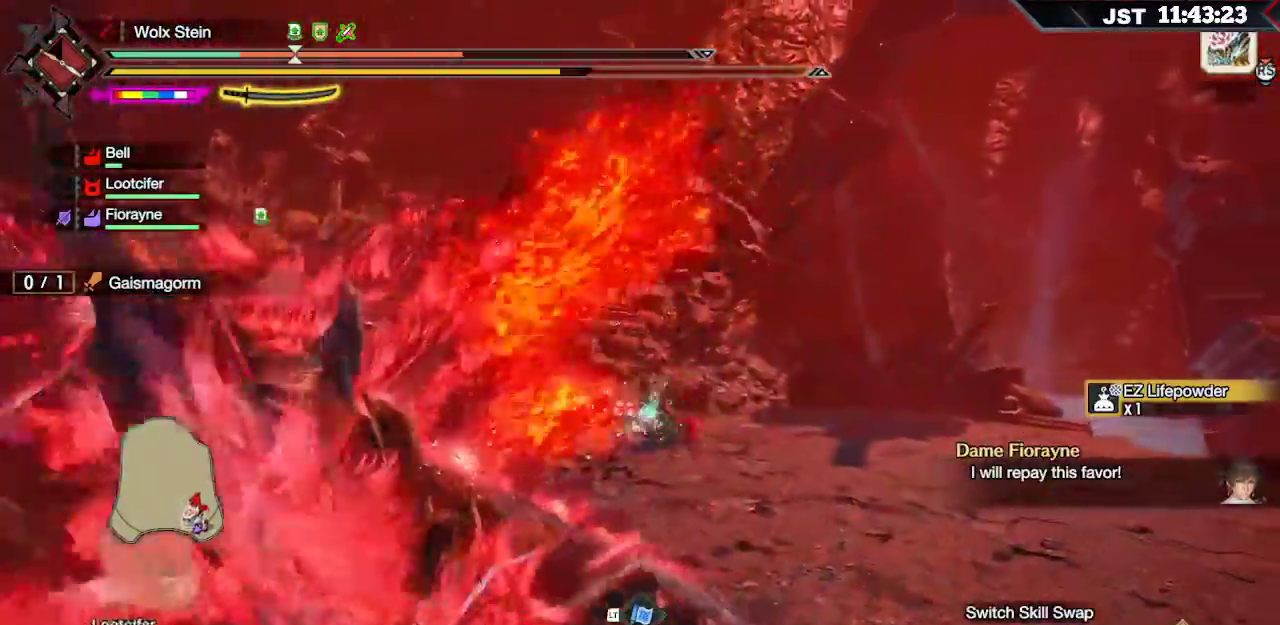
{"buttons": ["B"], "left_stick": "down-right", "right_stick": "center", "events": [[150, "B", "up"], [183, "left_stick", "down-right"], [200, "B", "down"]]}
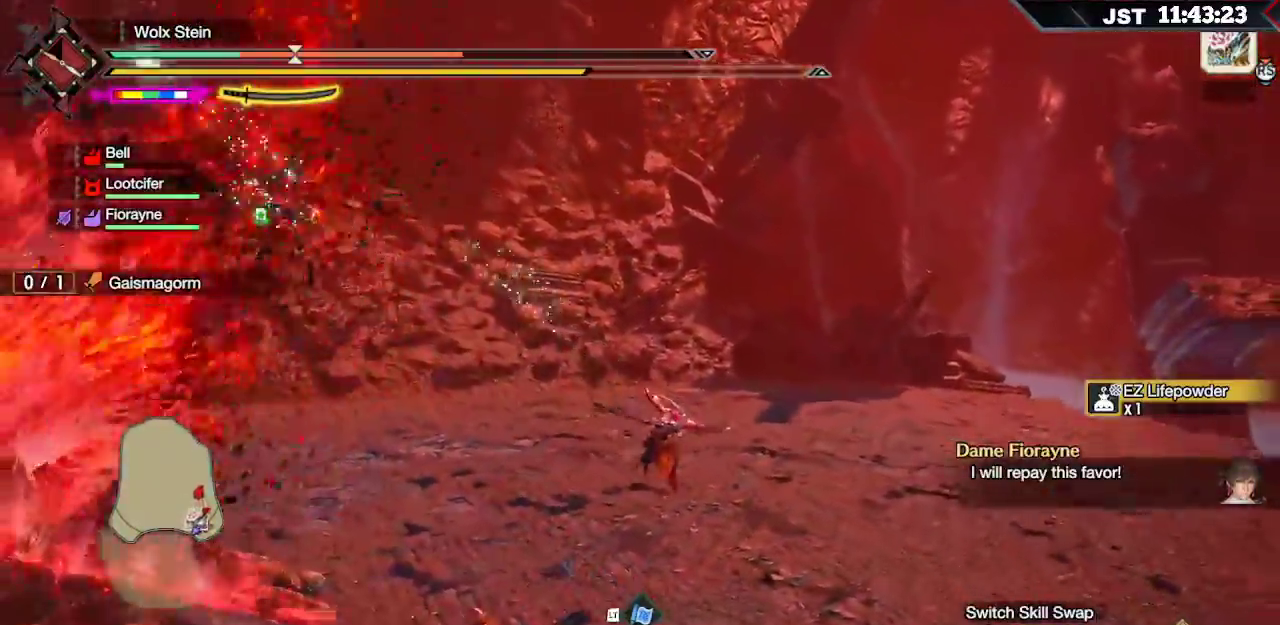
{"buttons": [], "left_stick": "down-right", "right_stick": "center", "events": [[67, "B", "up"], [117, "B", "down"], [283, "B", "up"]]}
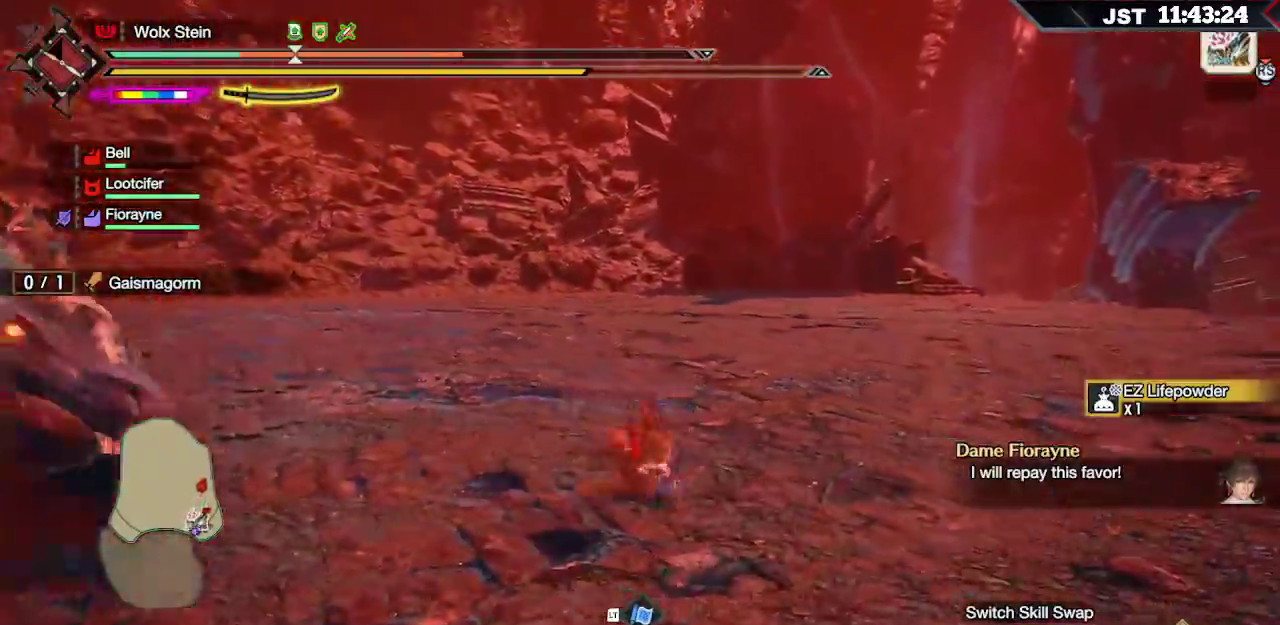
{"buttons": [], "left_stick": "down-right", "right_stick": "center"}
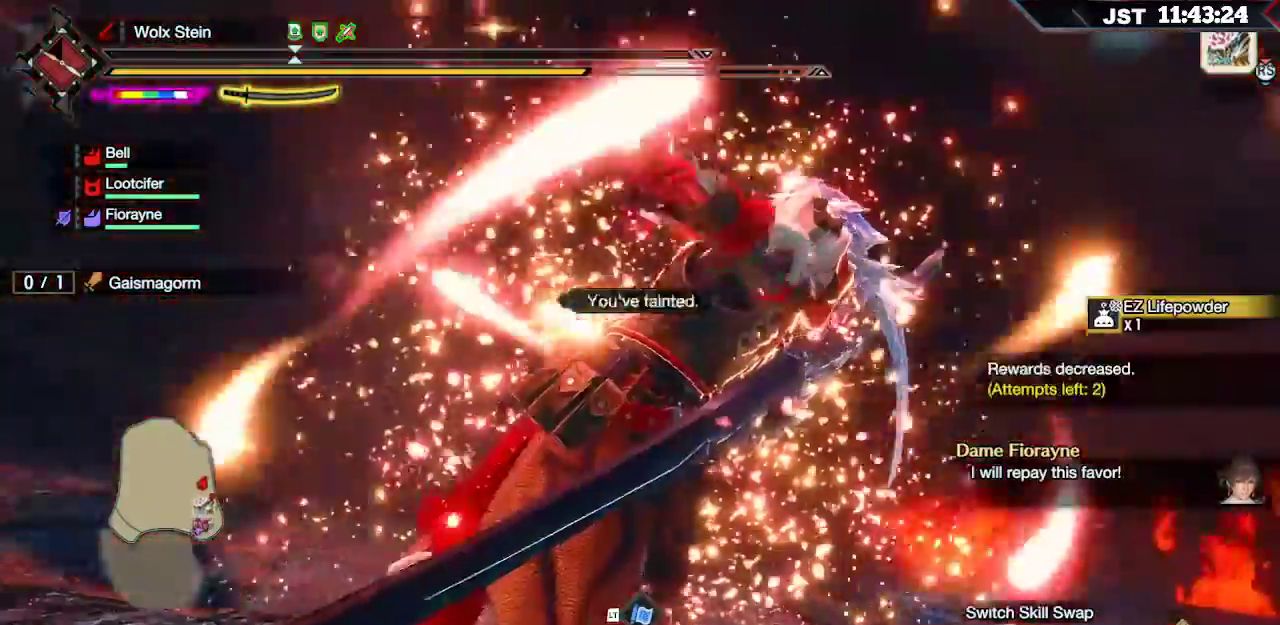
{"buttons": [], "left_stick": "center", "right_stick": "center", "events": [[83, "left_stick", "center"]]}